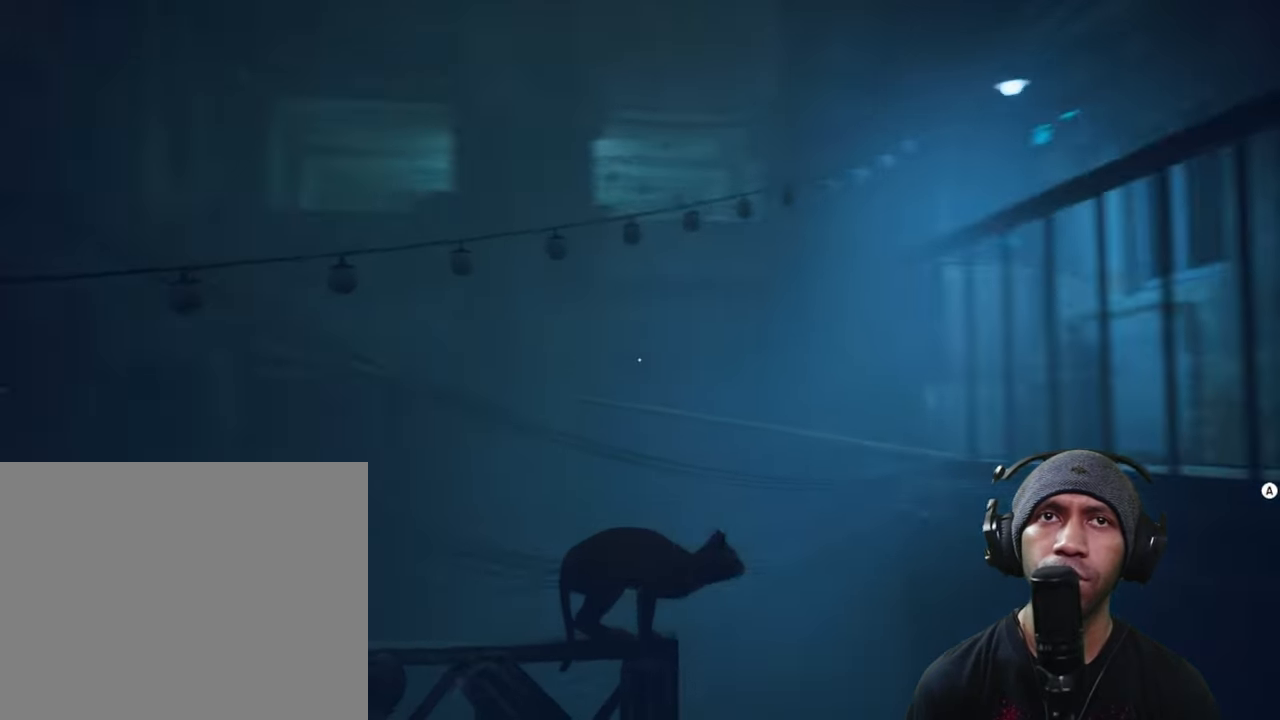
Gameplay with a controller (Xbox layout); each line is a JSON object with the inputs held at the frame after it. "button_events" lists button changes between this image and that frame as [ms after this image, input, new state], when the widget could be followed in between (sticks are given only as held states). Not read: L3 R3.
{"buttons": ["R2"], "left_stick": "center", "right_stick": "center", "button_events": [[316, "A", "down"], [450, "A", "up"]]}
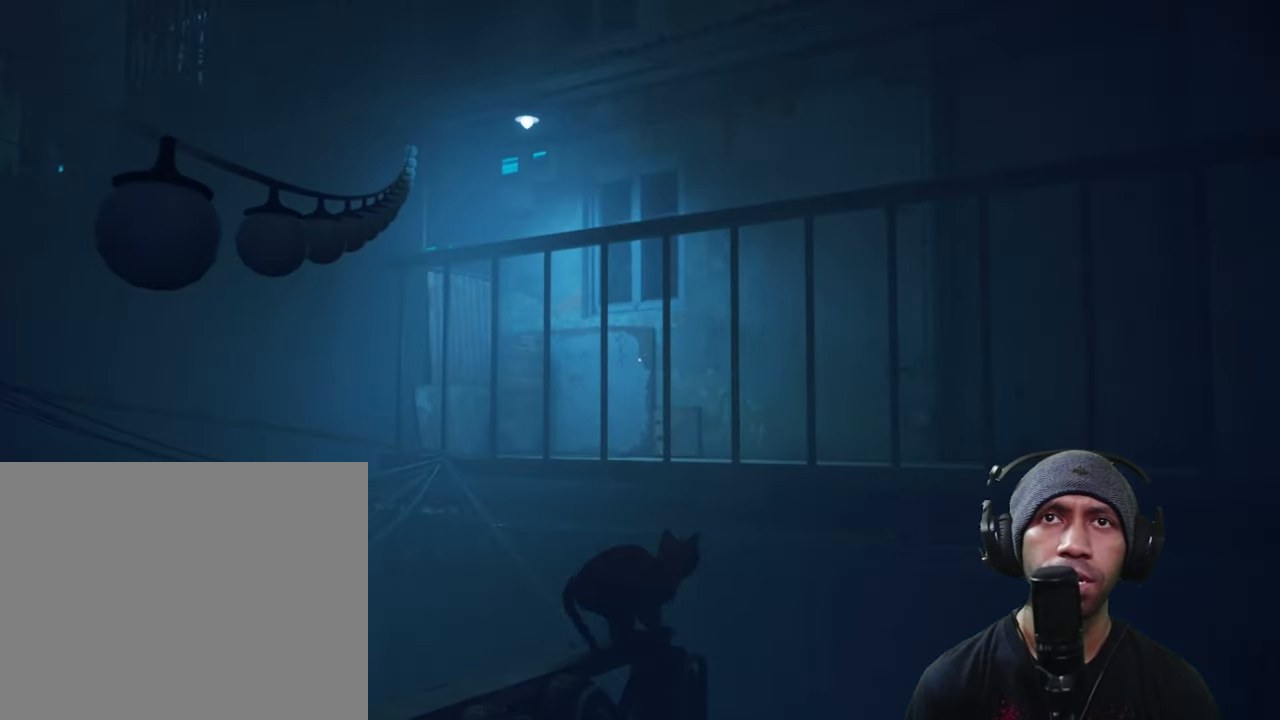
{"buttons": ["R2"], "left_stick": "center", "right_stick": "center", "button_events": []}
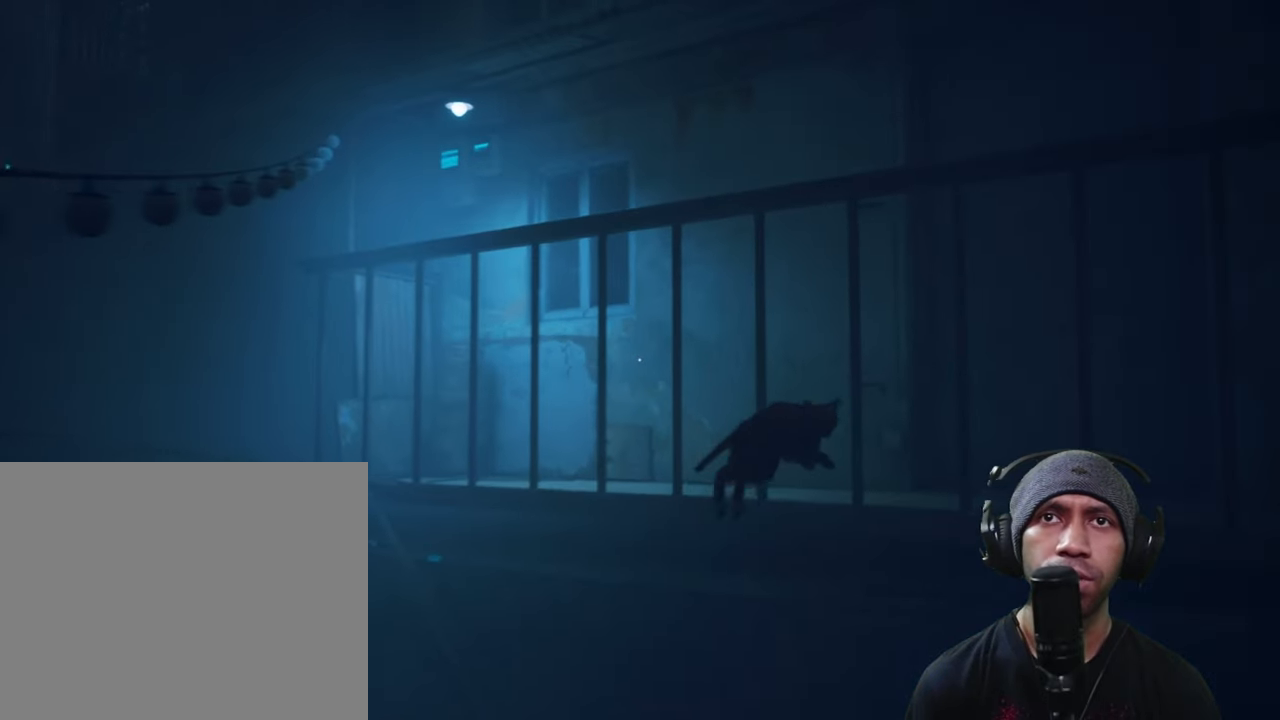
{"buttons": ["R2"], "left_stick": "center", "right_stick": "center", "button_events": []}
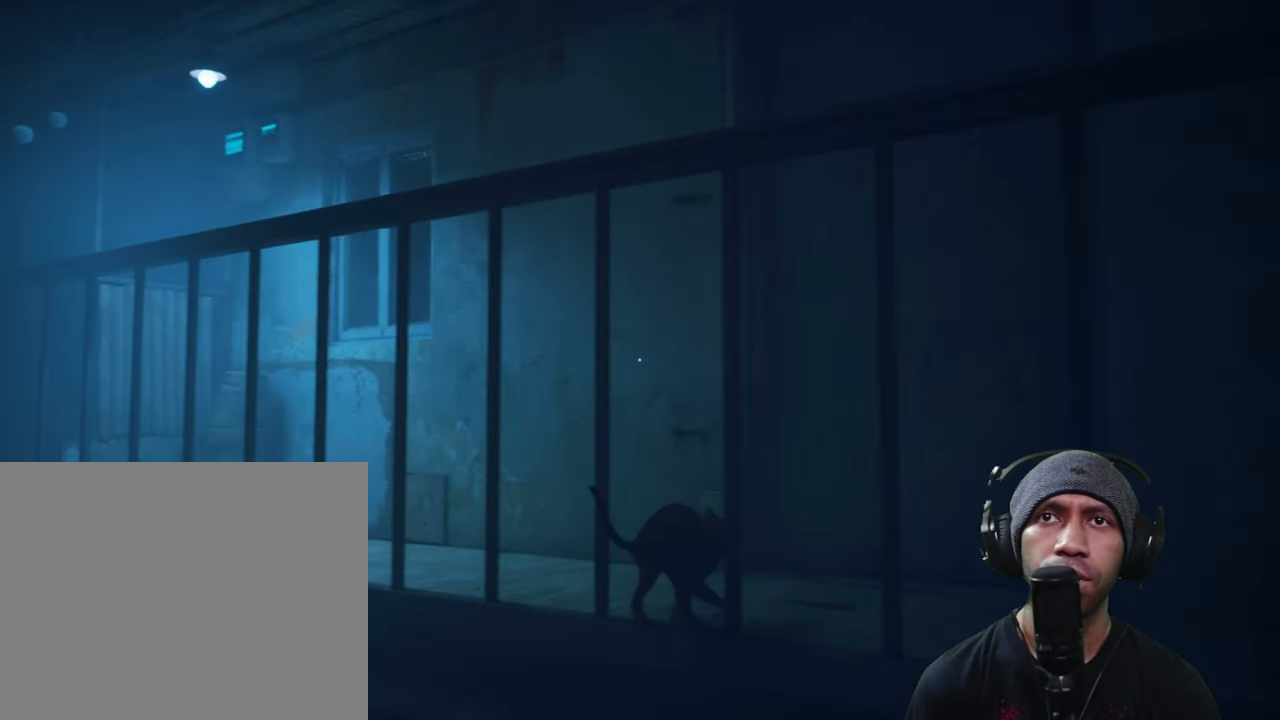
{"buttons": ["R2"], "left_stick": "up", "right_stick": "down-left", "button_events": []}
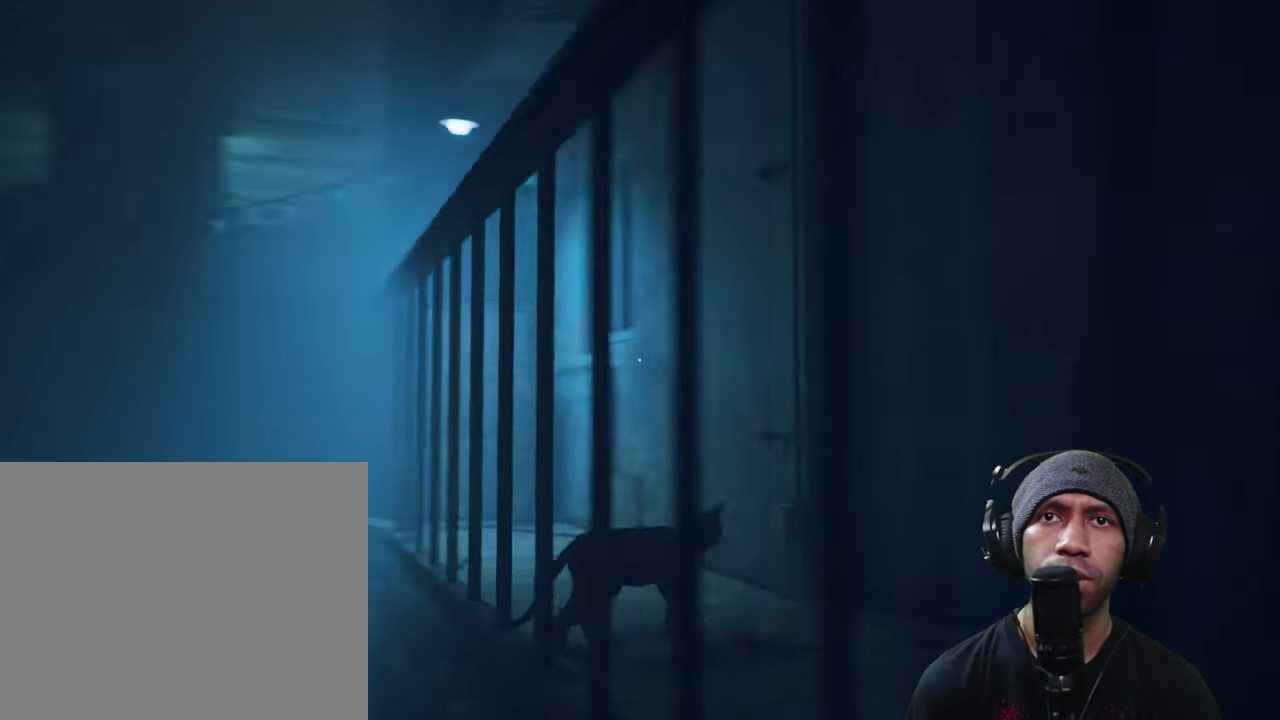
{"buttons": ["R2"], "left_stick": "up", "right_stick": "center", "button_events": []}
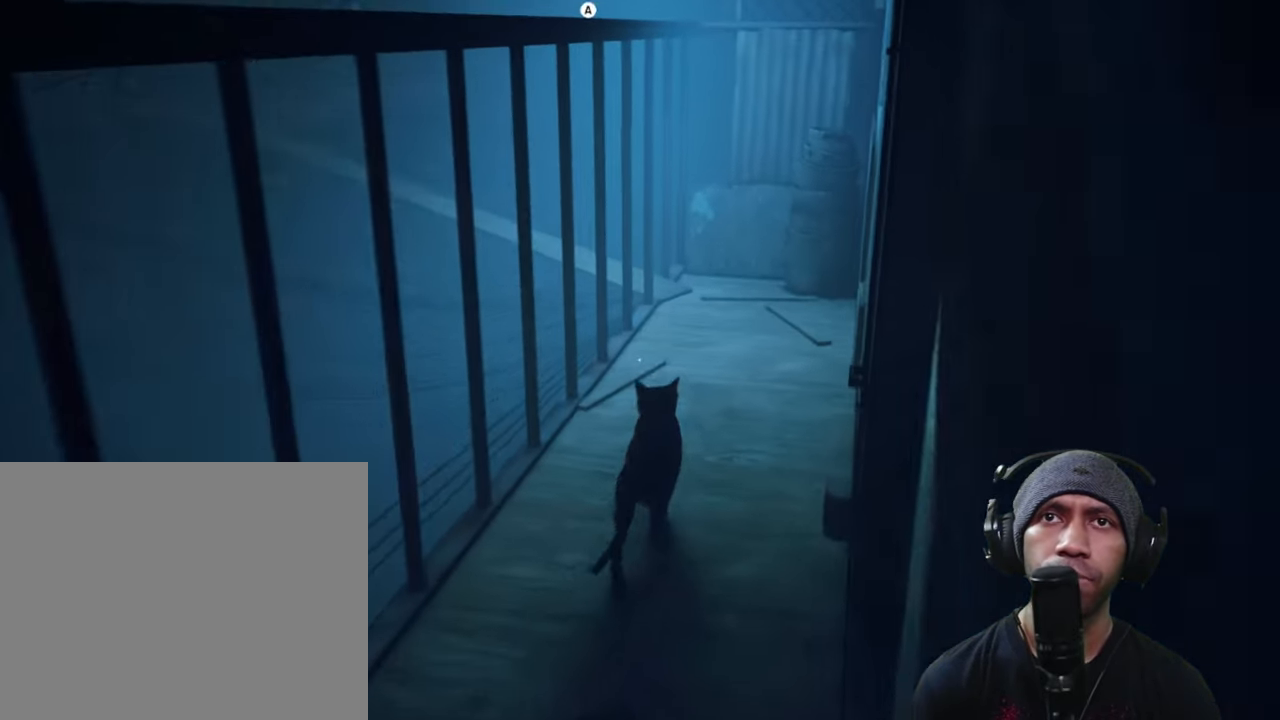
{"buttons": ["A", "R2"], "left_stick": "up", "right_stick": "center", "button_events": [[500, "A", "down"]]}
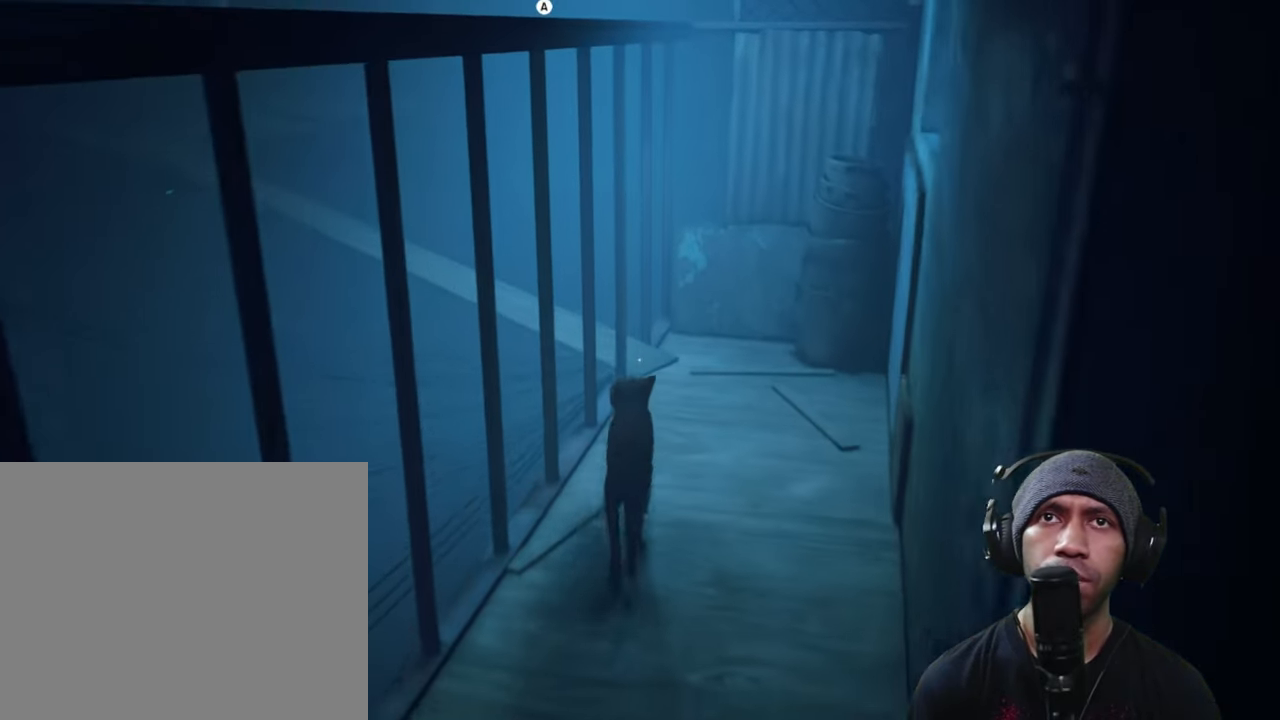
{"buttons": ["R2"], "left_stick": "center", "right_stick": "center", "button_events": [[116, "A", "up"]]}
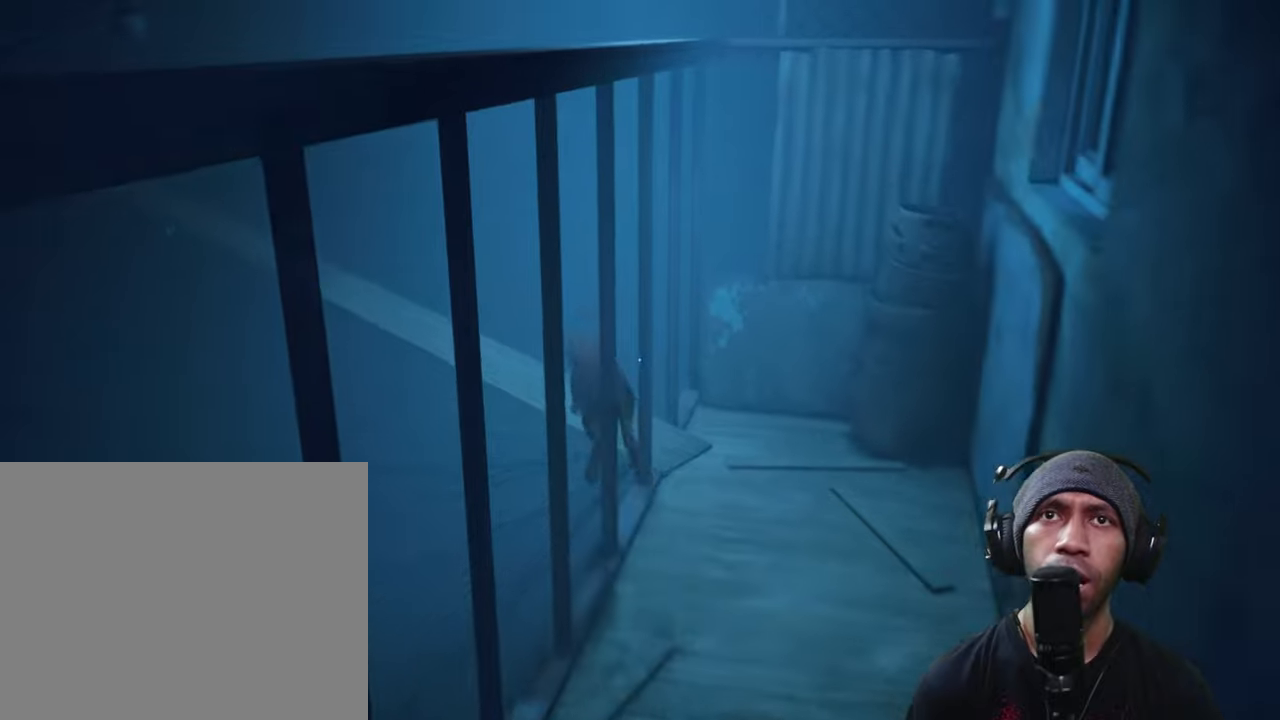
{"buttons": ["R2"], "left_stick": "center", "right_stick": "center", "button_events": []}
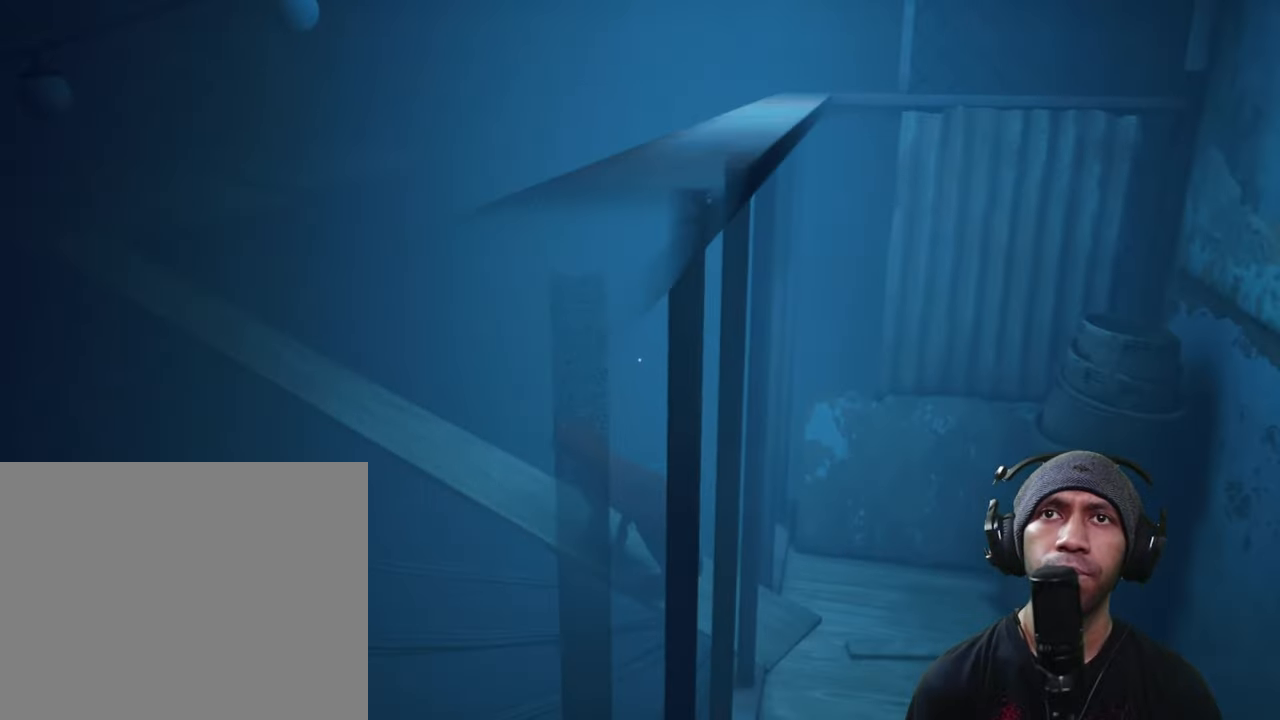
{"buttons": ["R2"], "left_stick": "up-left", "right_stick": "center", "button_events": []}
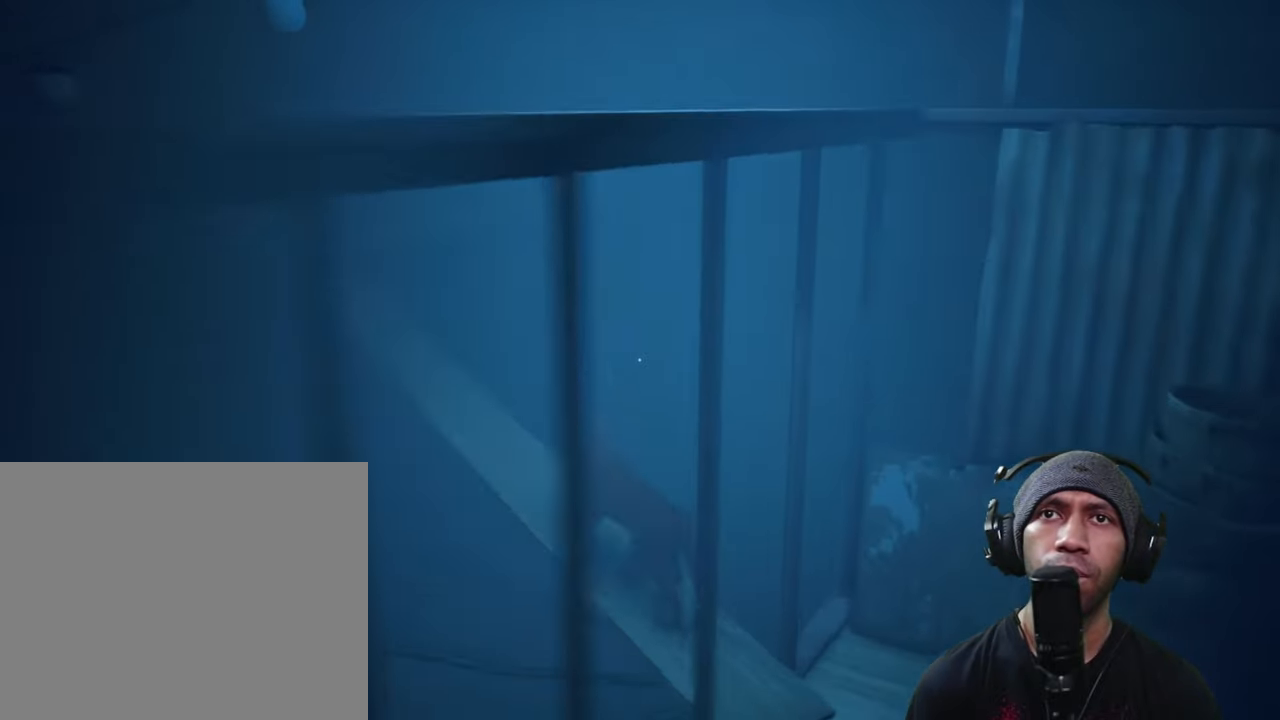
{"buttons": ["R2"], "left_stick": "up-left", "right_stick": "center", "button_events": []}
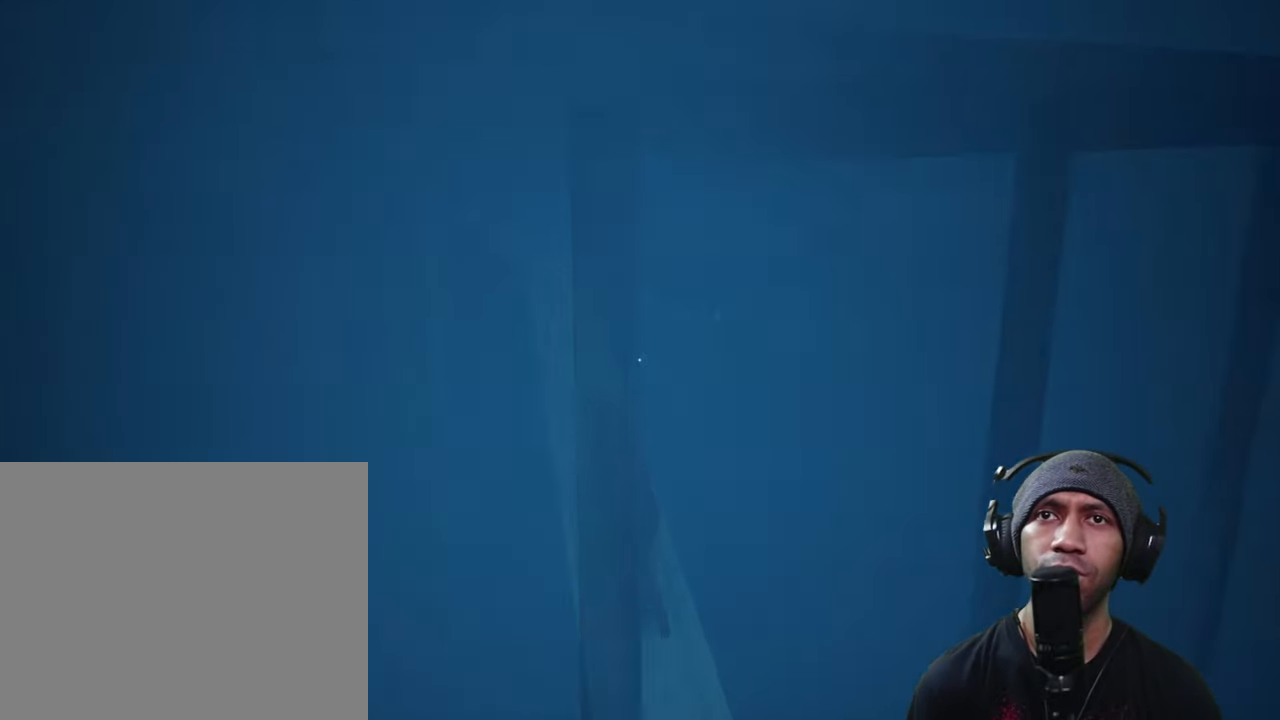
{"buttons": ["R2"], "left_stick": "up-left", "right_stick": "center", "button_events": []}
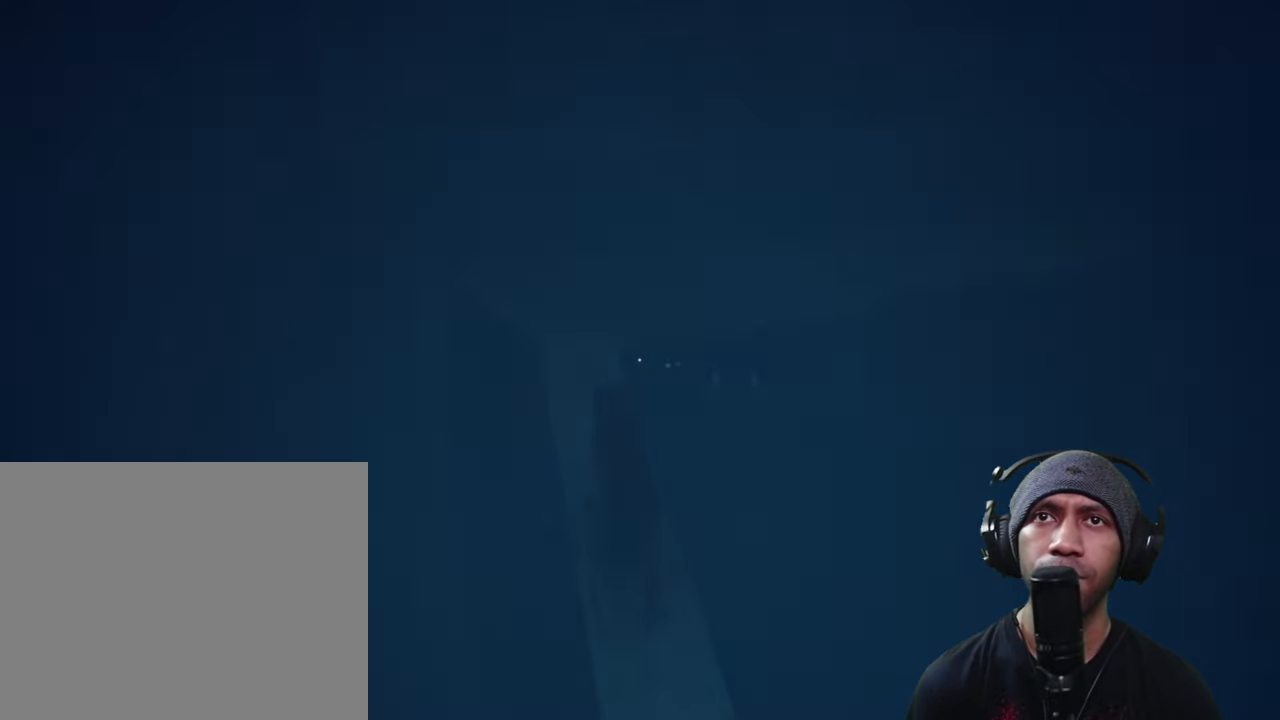
{"buttons": ["R2"], "left_stick": "up", "right_stick": "center", "button_events": []}
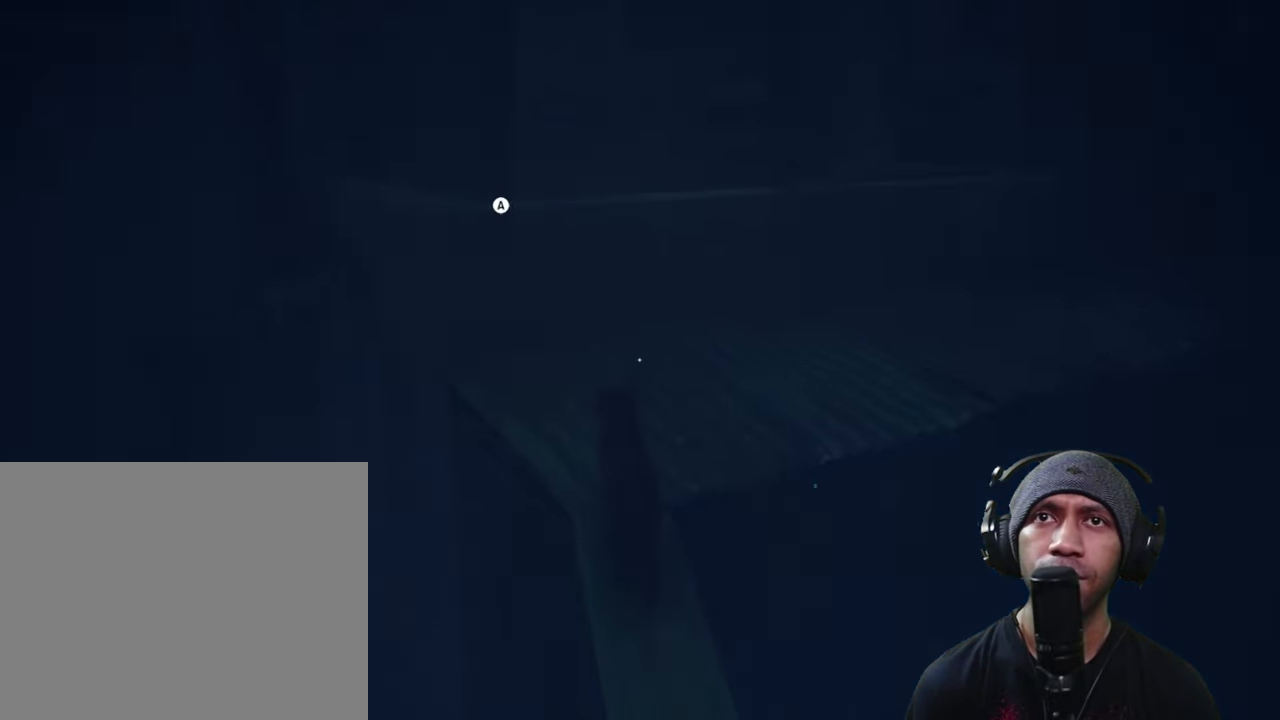
{"buttons": ["R2"], "left_stick": "up", "right_stick": "center", "button_events": []}
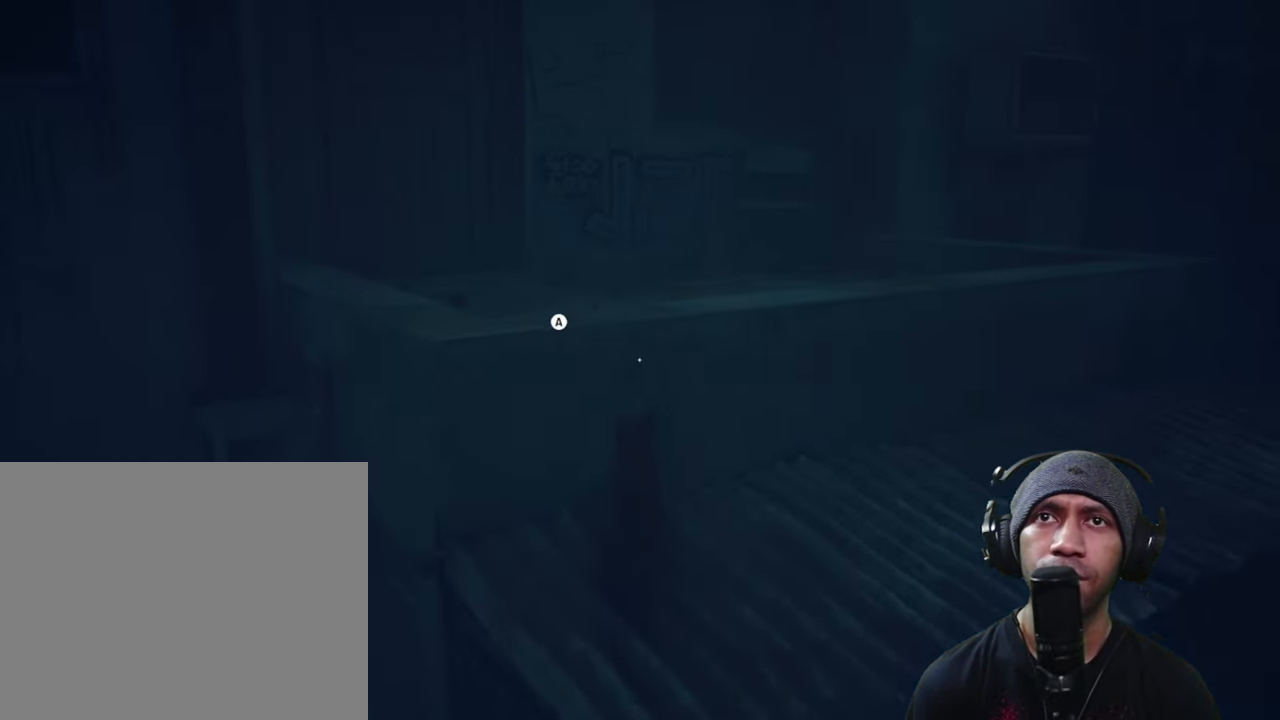
{"buttons": ["R2"], "left_stick": "center", "right_stick": "center", "button_events": []}
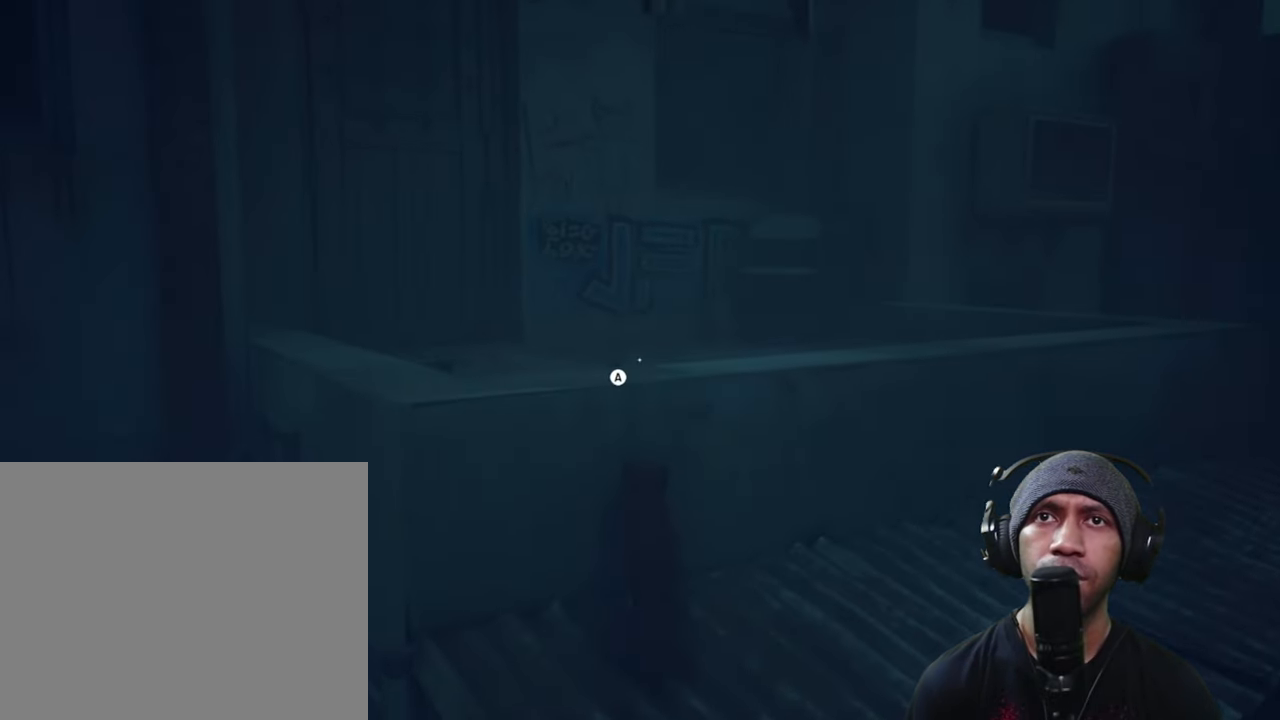
{"buttons": ["R2"], "left_stick": "center", "right_stick": "center", "button_events": [[150, "A", "down"], [283, "A", "up"]]}
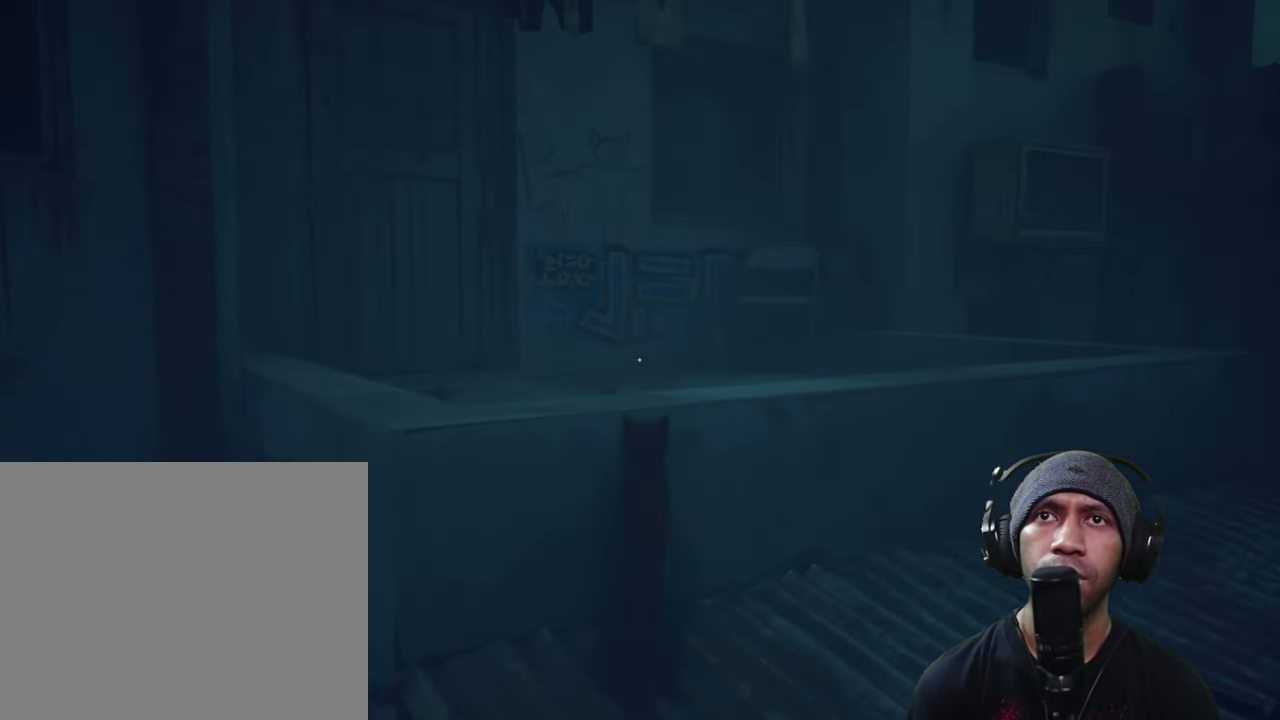
{"buttons": ["R2"], "left_stick": "up", "right_stick": "center", "button_events": []}
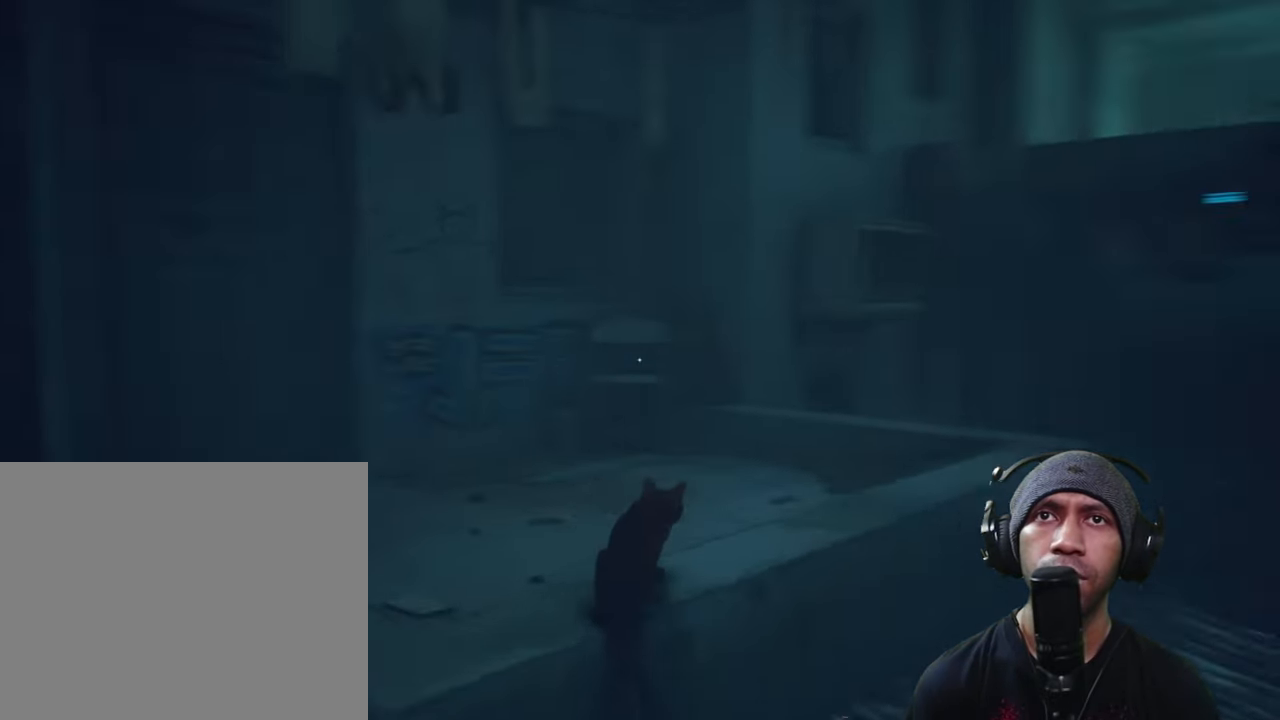
{"buttons": ["R2"], "left_stick": "up", "right_stick": "center", "button_events": []}
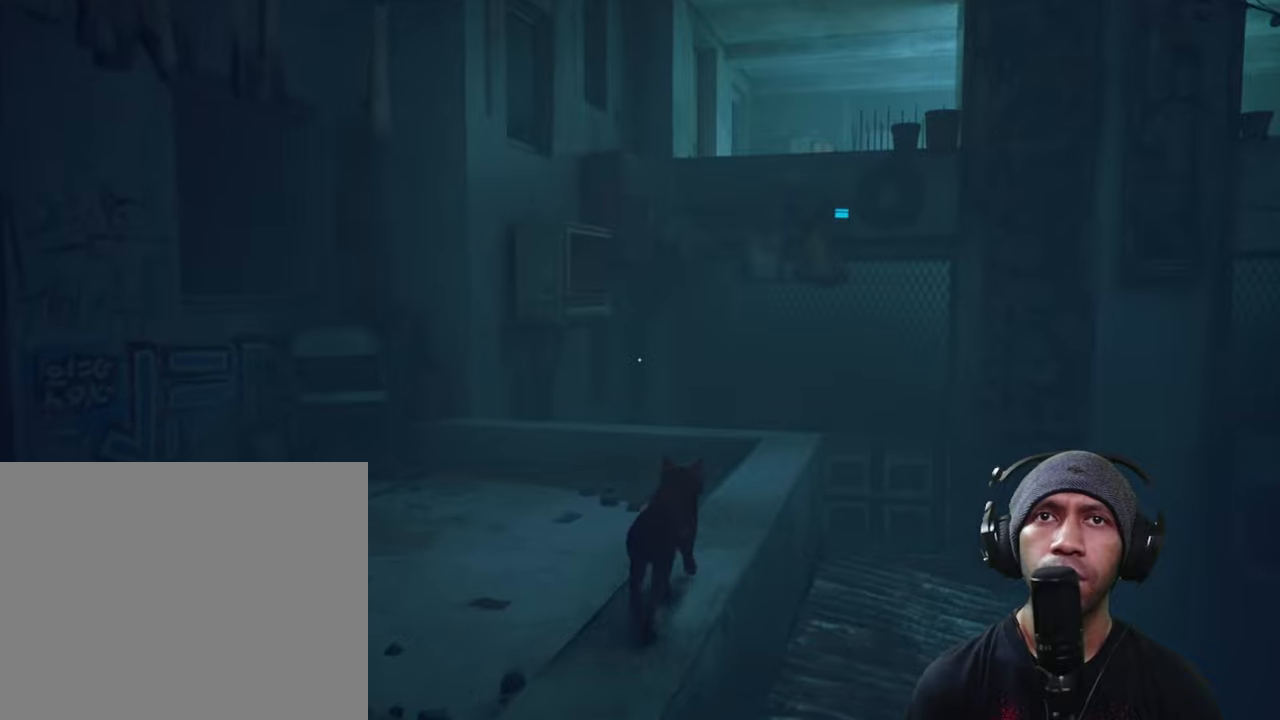
{"buttons": ["R2"], "left_stick": "up", "right_stick": "right", "button_events": []}
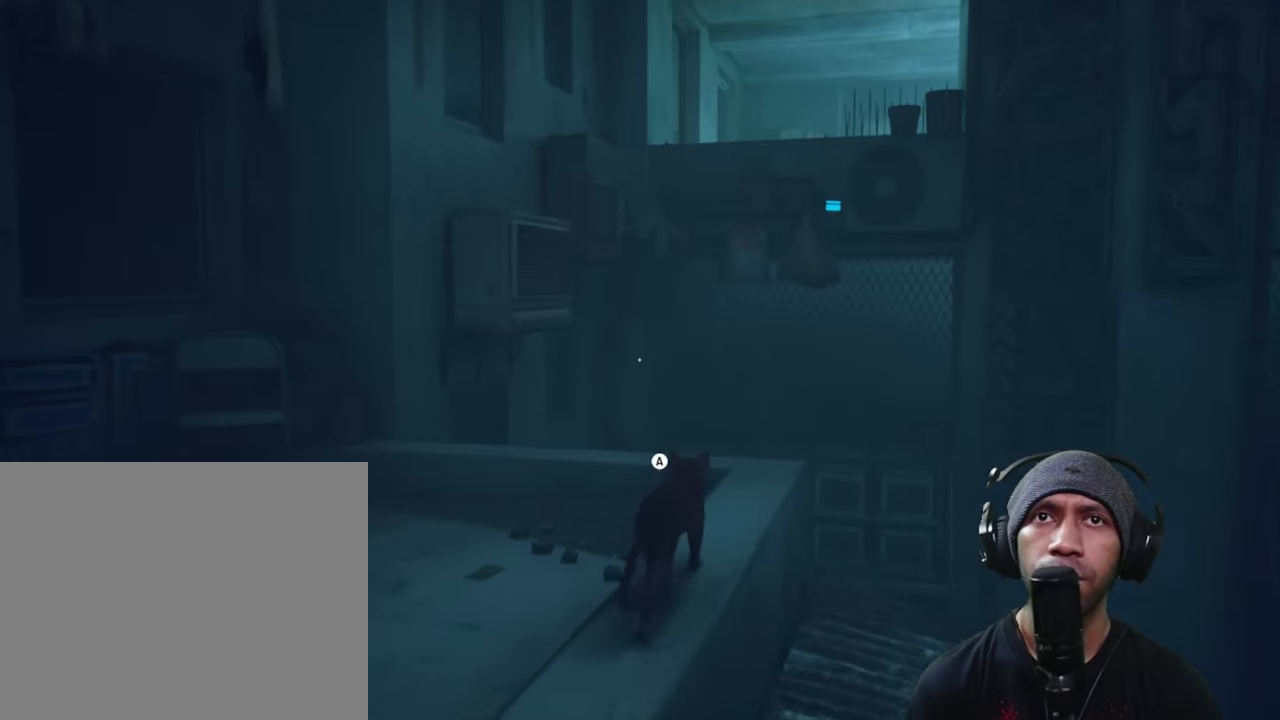
{"buttons": ["R2"], "left_stick": "up", "right_stick": "center", "button_events": []}
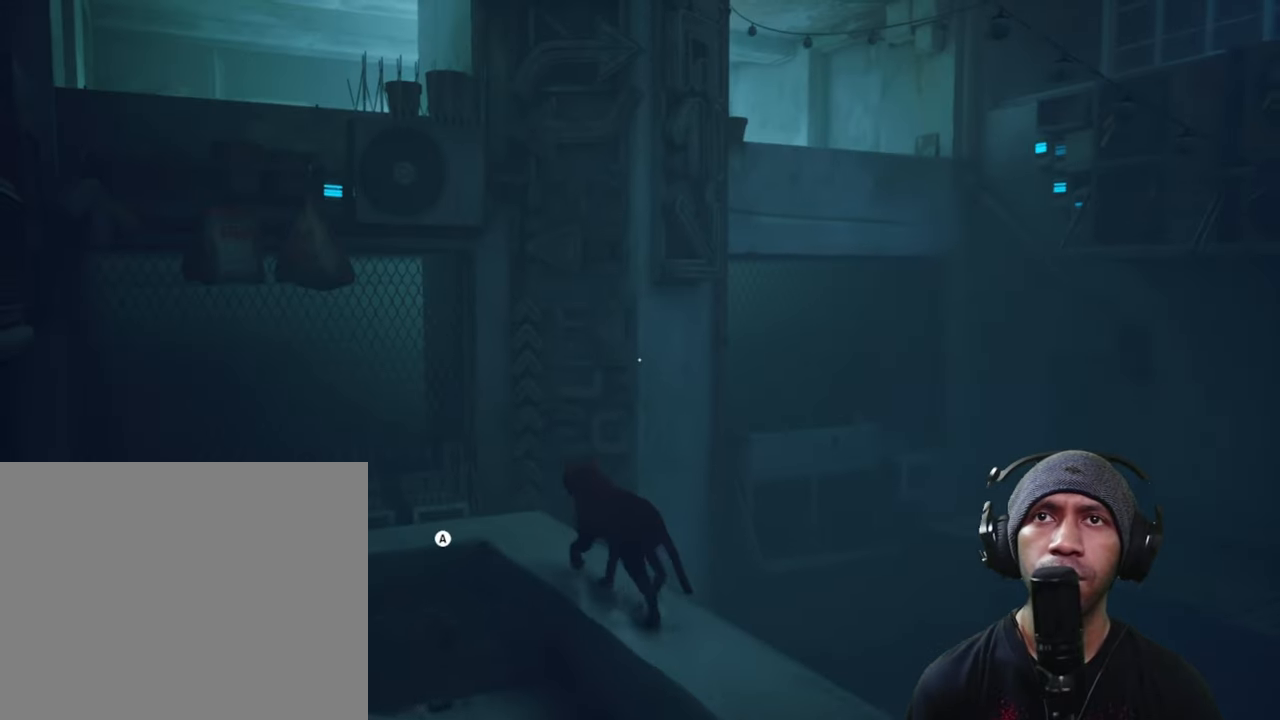
{"buttons": ["R2"], "left_stick": "down-left", "right_stick": "center", "button_events": []}
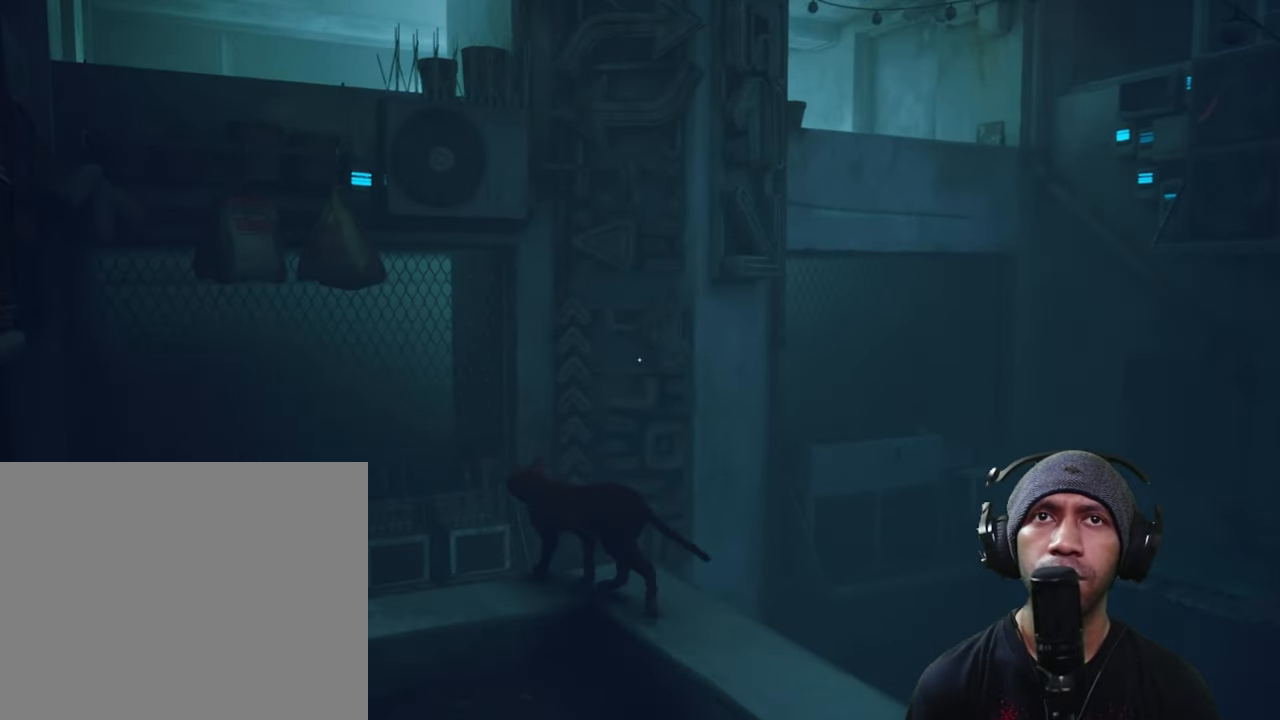
{"buttons": ["R2"], "left_stick": "down-left", "right_stick": "left", "button_events": []}
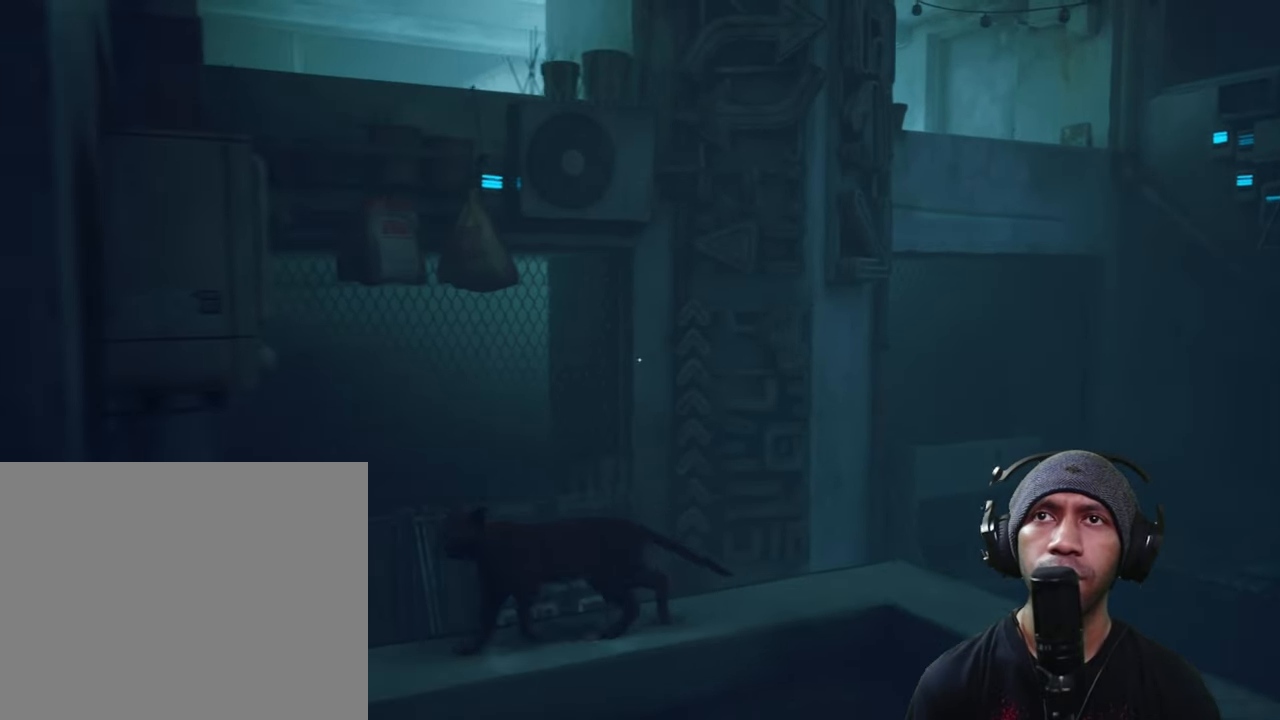
{"buttons": ["R2"], "left_stick": "up", "right_stick": "center", "button_events": [[267, "A", "down"], [434, "A", "up"]]}
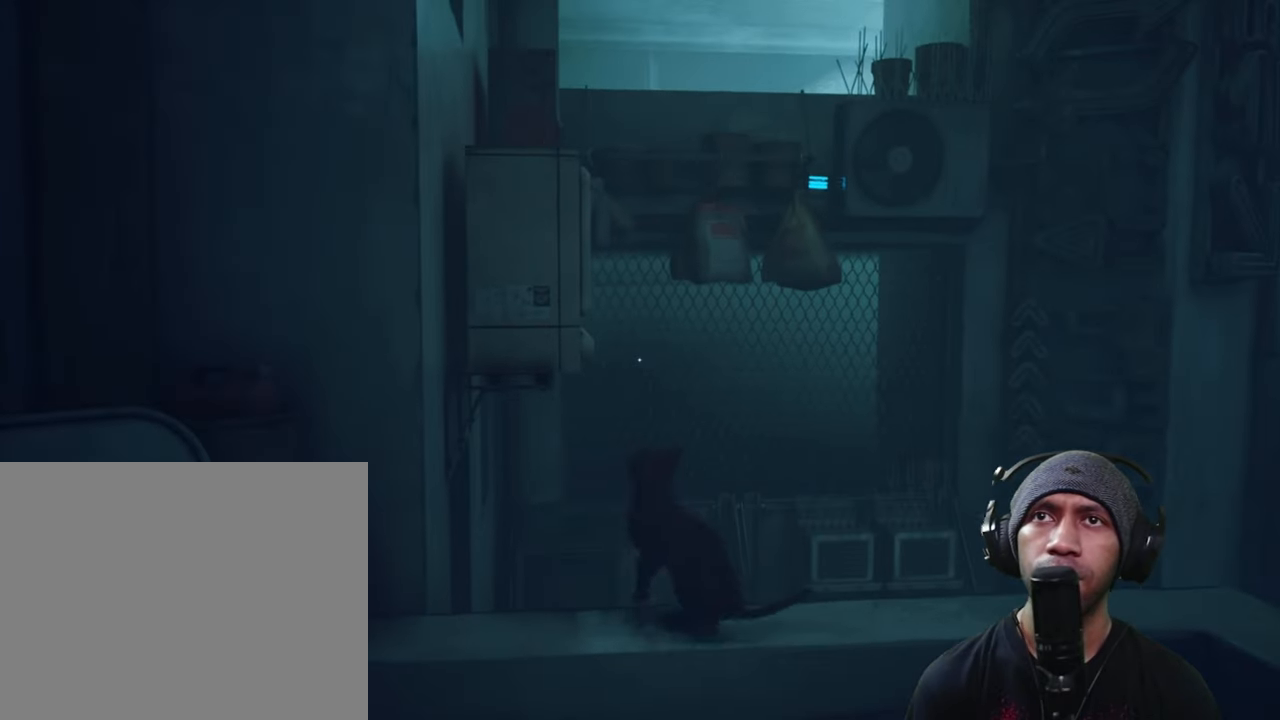
{"buttons": ["R2"], "left_stick": "up", "right_stick": "center", "button_events": []}
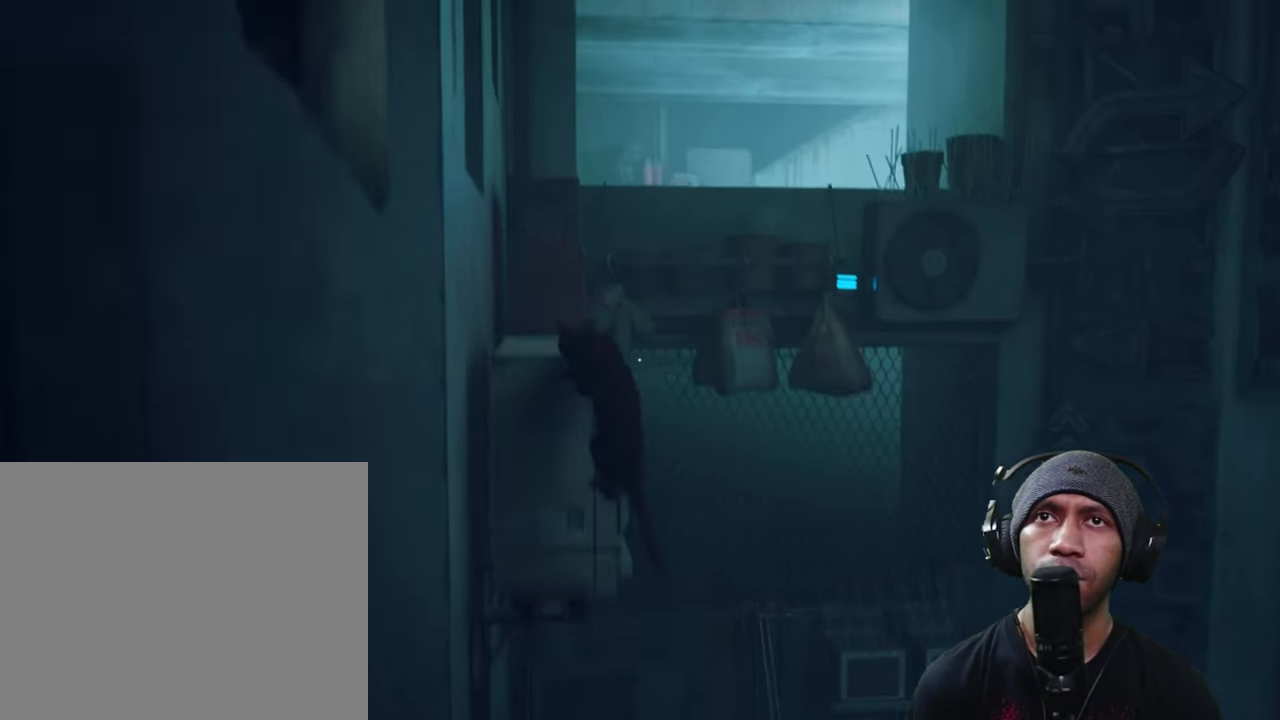
{"buttons": ["R2"], "left_stick": "up", "right_stick": "center", "button_events": []}
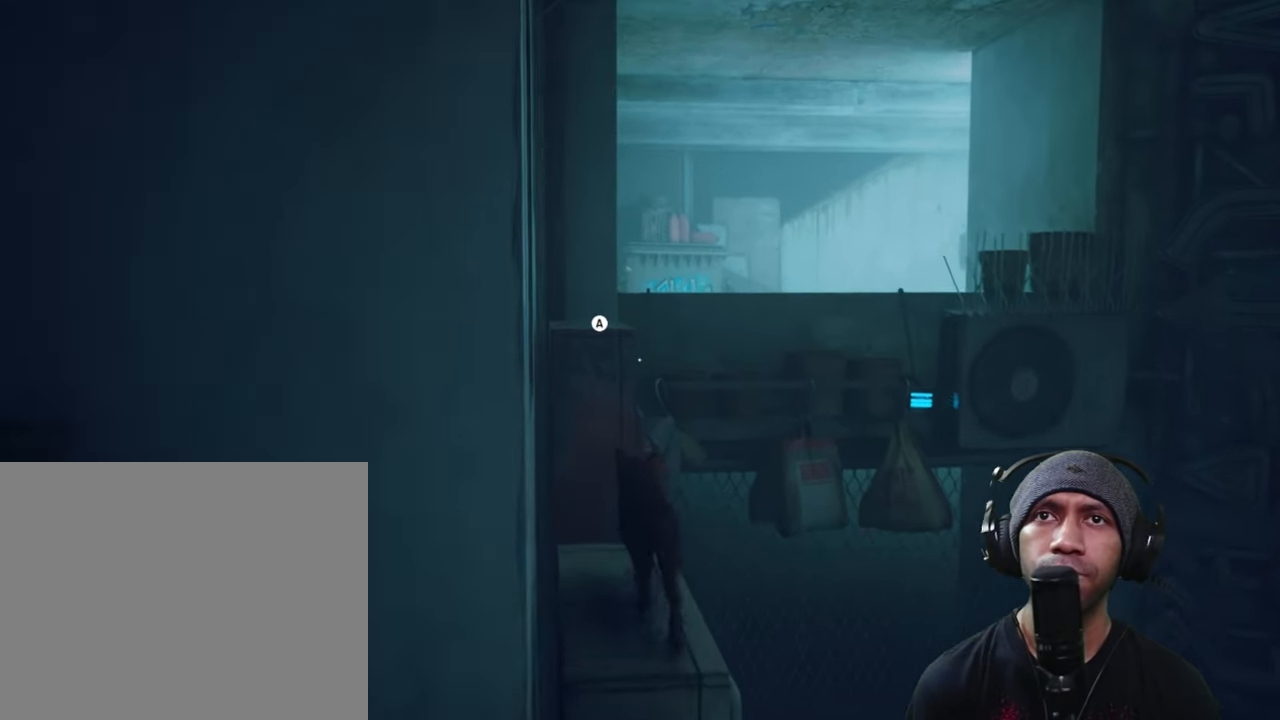
{"buttons": ["R2"], "left_stick": "up", "right_stick": "center", "button_events": [[100, "A", "down"], [234, "A", "up"]]}
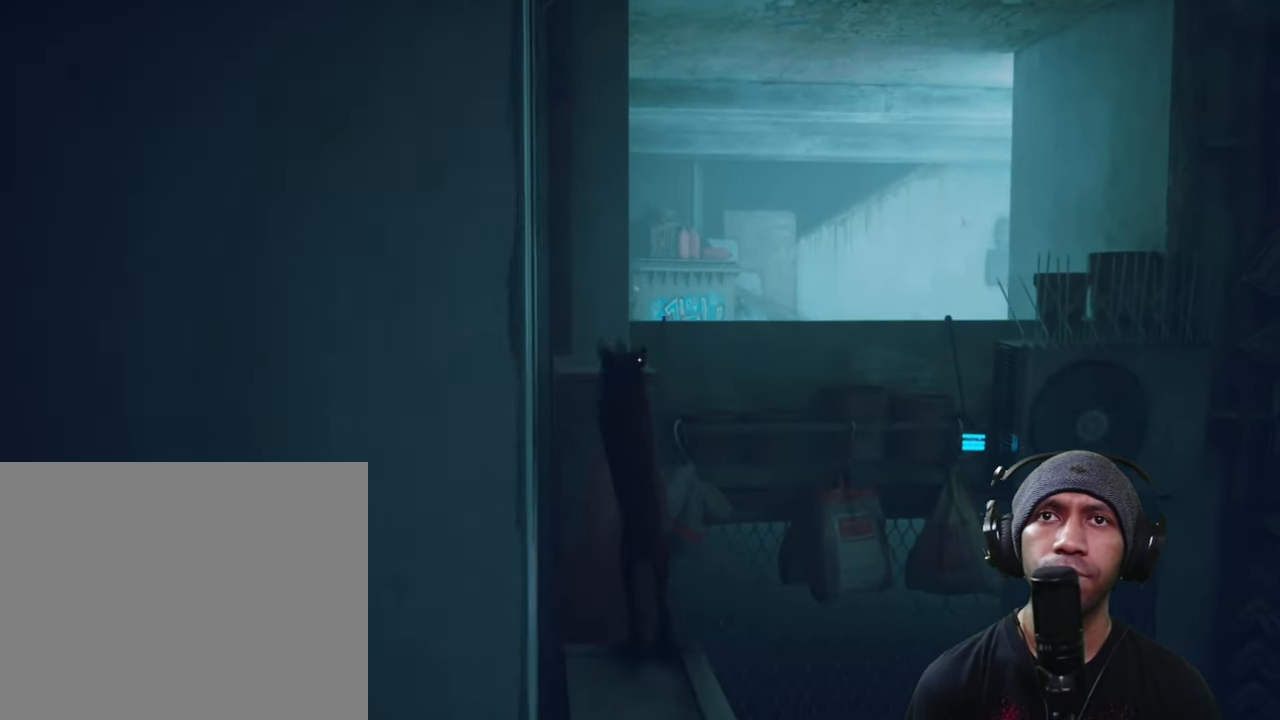
{"buttons": ["A", "R2"], "left_stick": "up", "right_stick": "center", "button_events": [[500, "A", "down"]]}
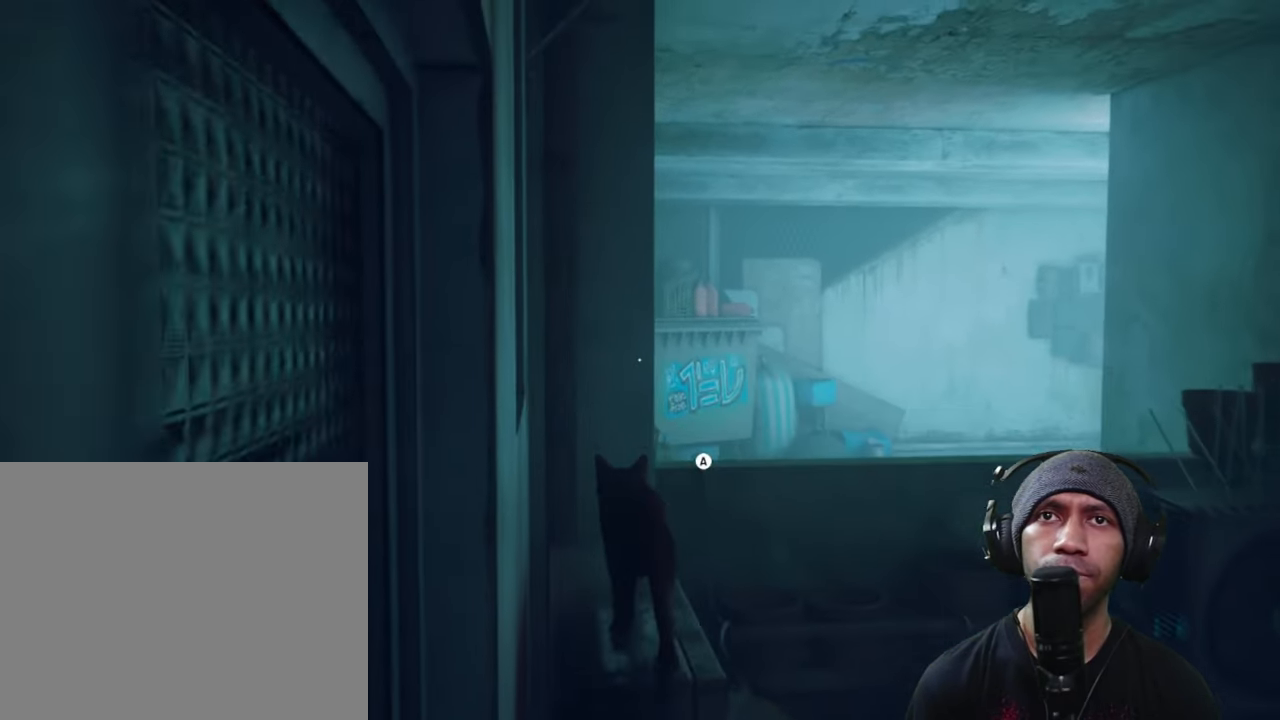
{"buttons": ["R2"], "left_stick": "up", "right_stick": "center", "button_events": [[167, "A", "up"]]}
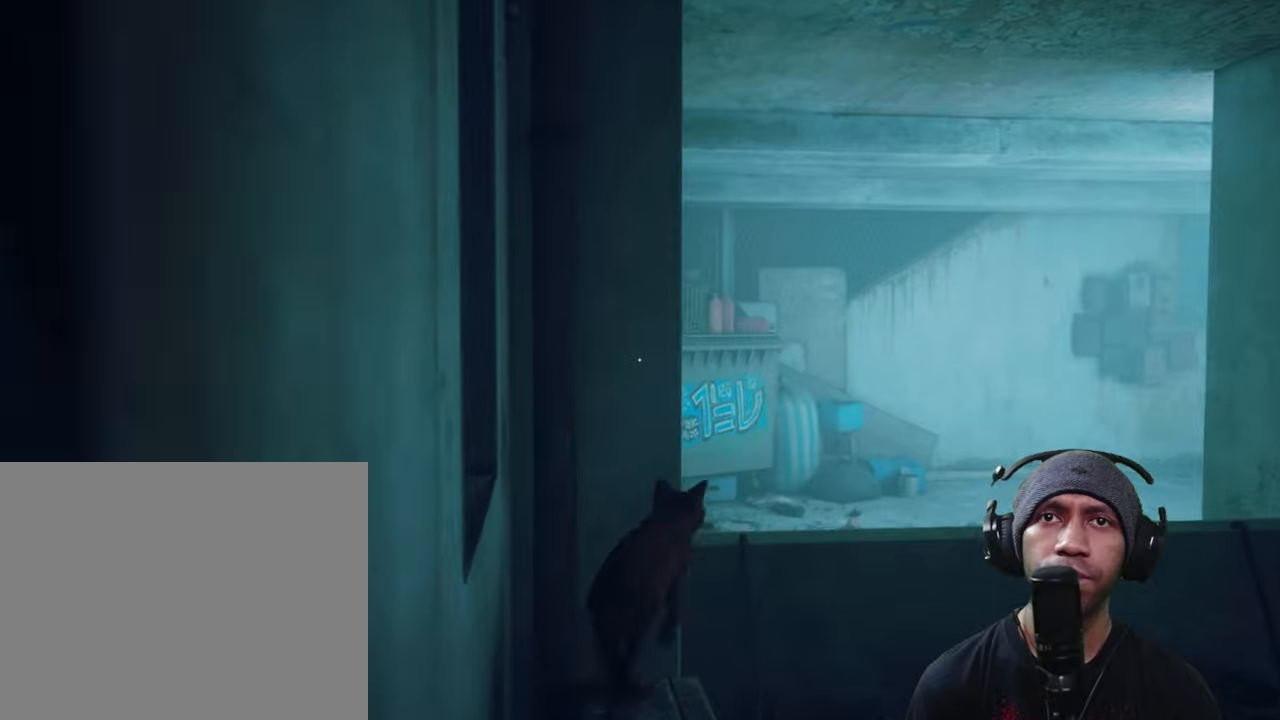
{"buttons": ["R2"], "left_stick": "up", "right_stick": "center", "button_events": []}
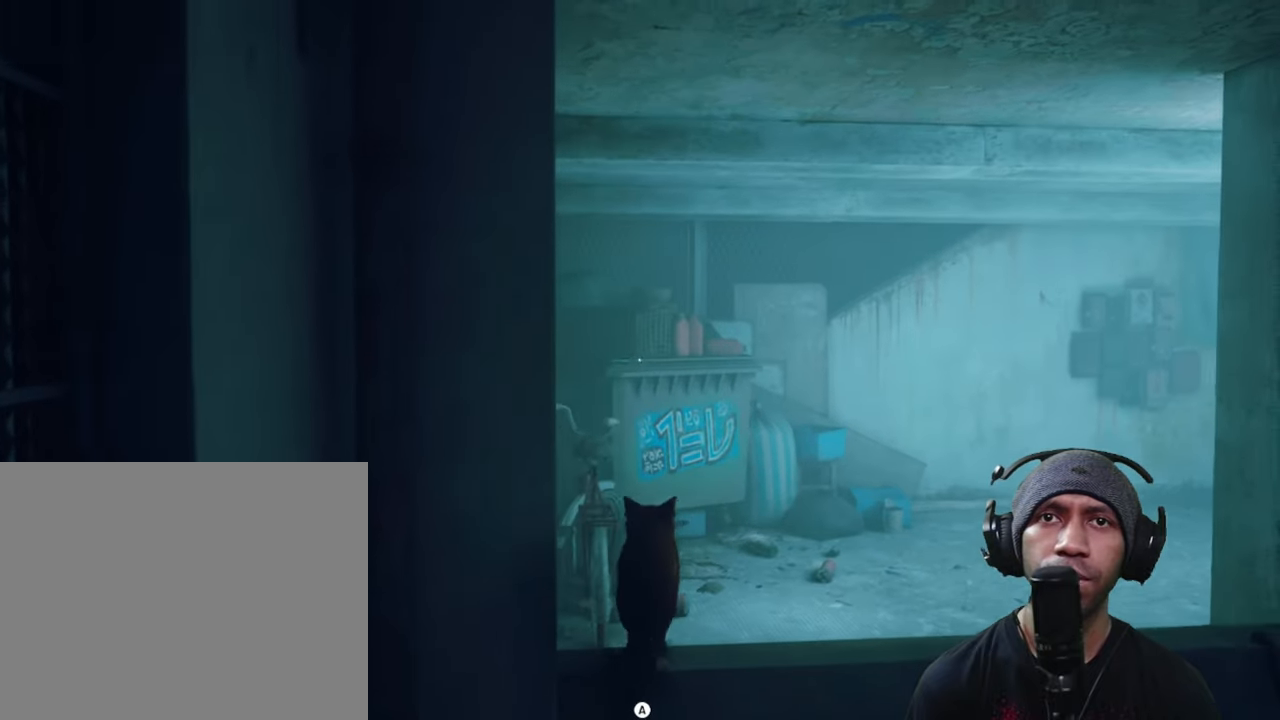
{"buttons": ["R2"], "left_stick": "up", "right_stick": "center", "button_events": [[150, "A", "down"], [283, "A", "up"]]}